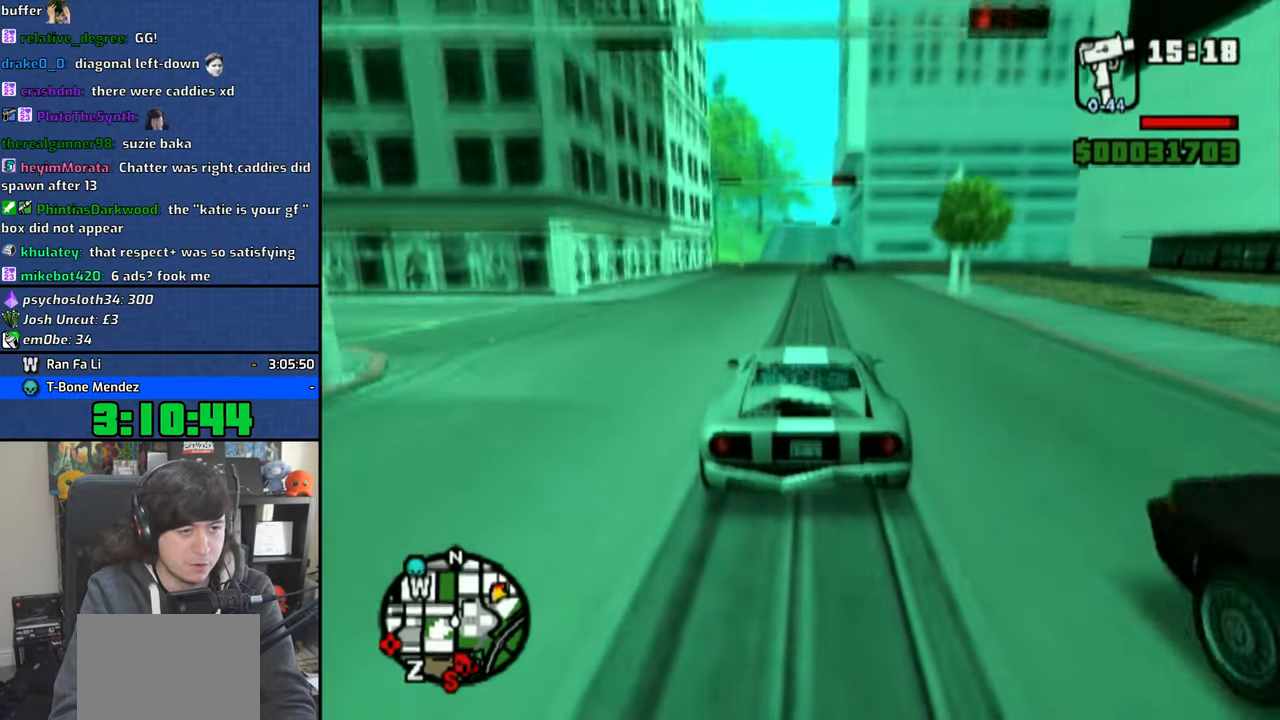
Gameplay with a controller (PlayStation layout); each line is a JSON object with the inputs held at the frame after it. "events" lists button and stick changes between this image and that frame as [ms after this image, input, new state], when the widget could be followed in between.
{"buttons": [], "left_stick": "center", "right_stick": "center", "events": [[33, "right_stick", "center"], [266, "left_stick", "up-left"], [383, "left_stick", "center"], [400, "CROSS", "up"]]}
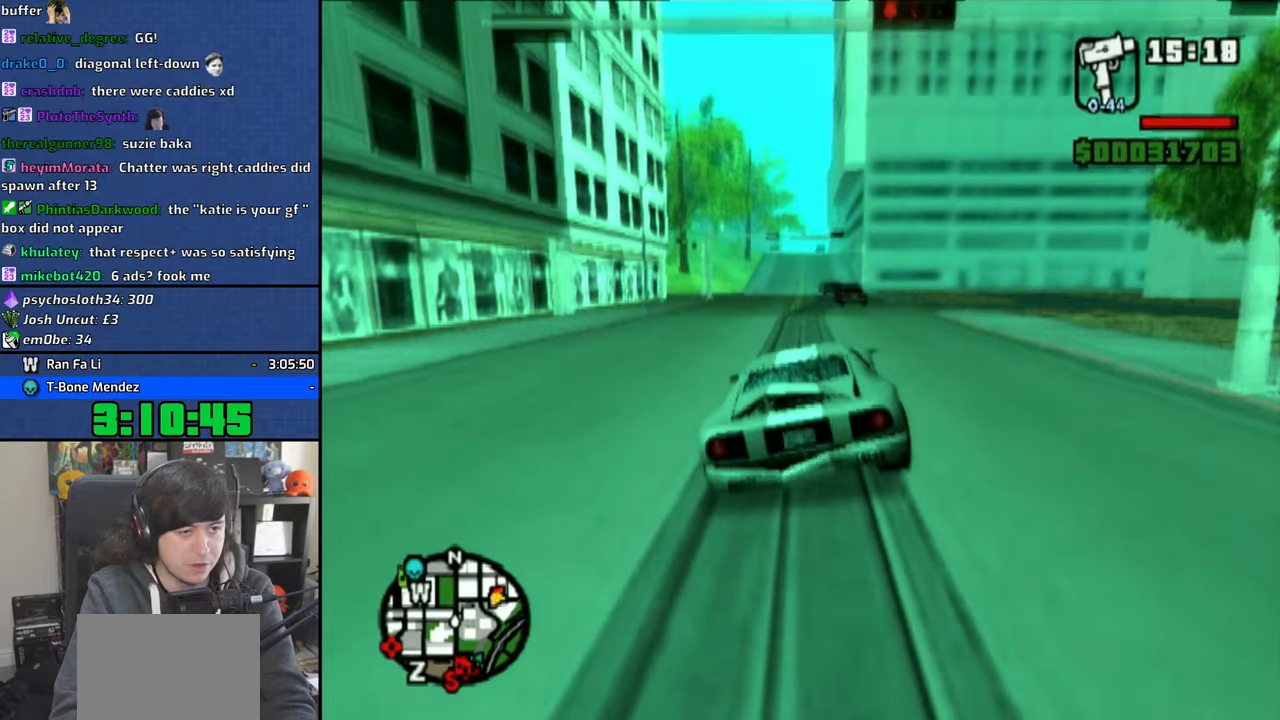
{"buttons": ["SQUARE"], "left_stick": "up-left", "right_stick": "center", "events": [[116, "SQUARE", "down"], [166, "left_stick", "left"], [216, "left_stick", "up-left"], [233, "SQUARE", "up"], [300, "SQUARE", "down"], [316, "left_stick", "center"], [366, "left_stick", "up-left"], [416, "SQUARE", "up"], [500, "SQUARE", "down"]]}
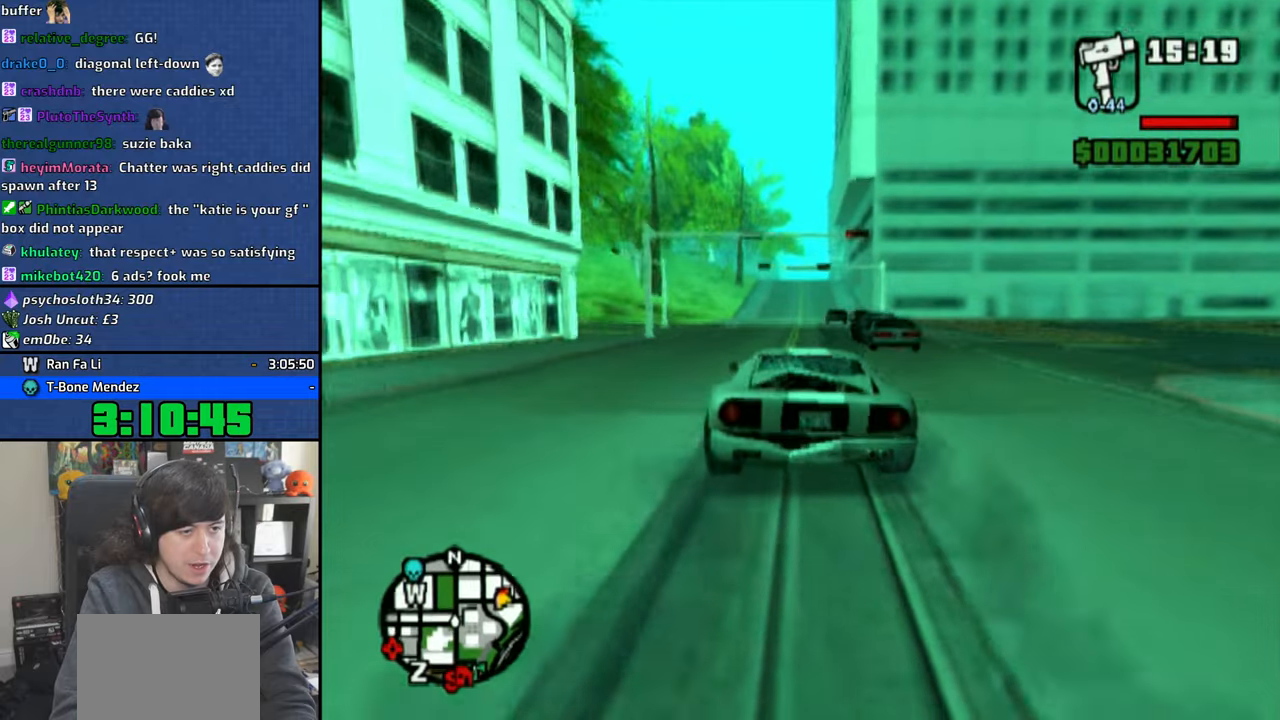
{"buttons": [], "left_stick": "up-left", "right_stick": "center", "events": [[83, "SQUARE", "up"], [366, "CROSS", "down"], [483, "CROSS", "up"]]}
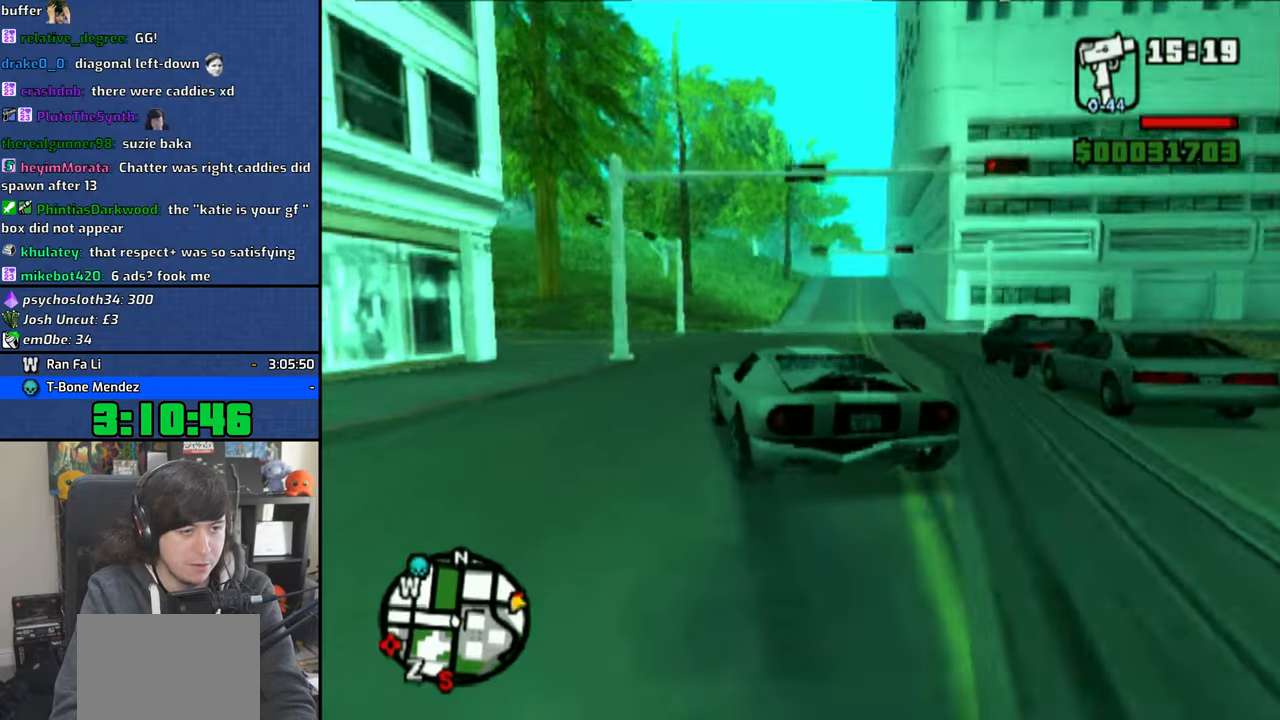
{"buttons": [], "left_stick": "up-left", "right_stick": "center", "events": [[33, "CROSS", "down"], [150, "CROSS", "up"]]}
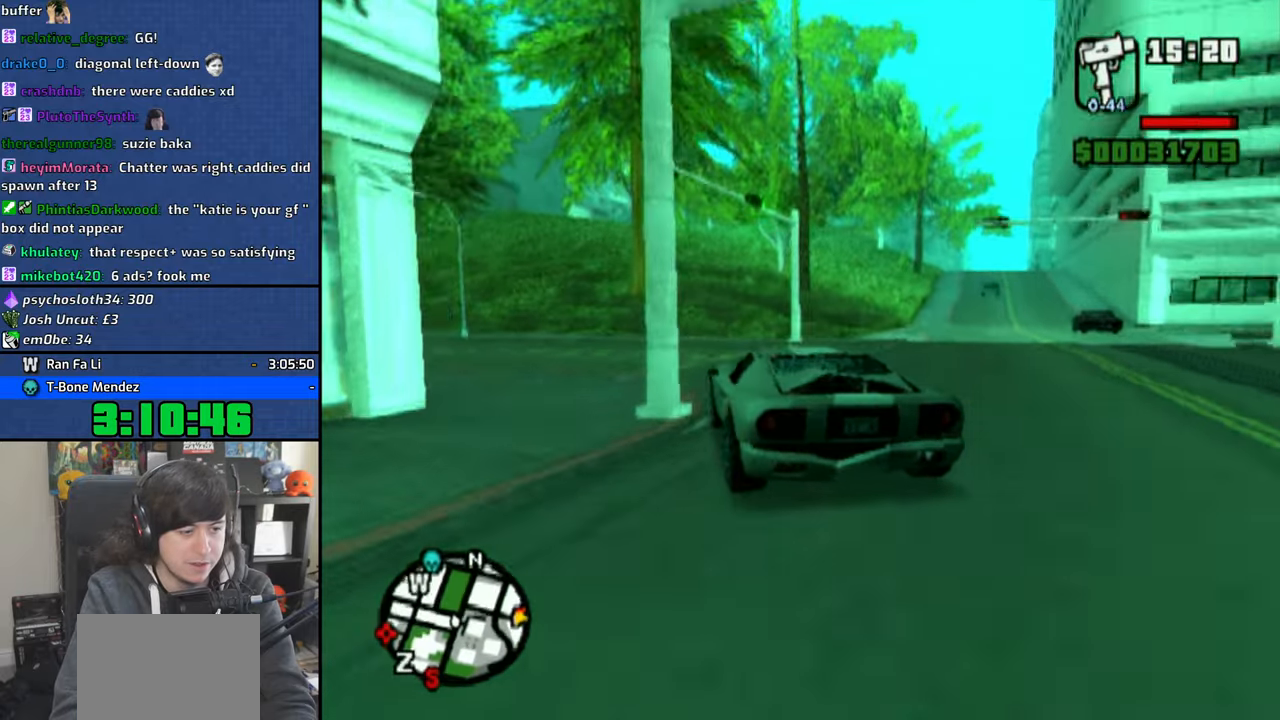
{"buttons": ["CROSS"], "left_stick": "up-left", "right_stick": "center", "events": [[116, "CROSS", "down"], [183, "CROSS", "up"], [283, "CROSS", "down"], [350, "CROSS", "up"], [400, "CROSS", "down"]]}
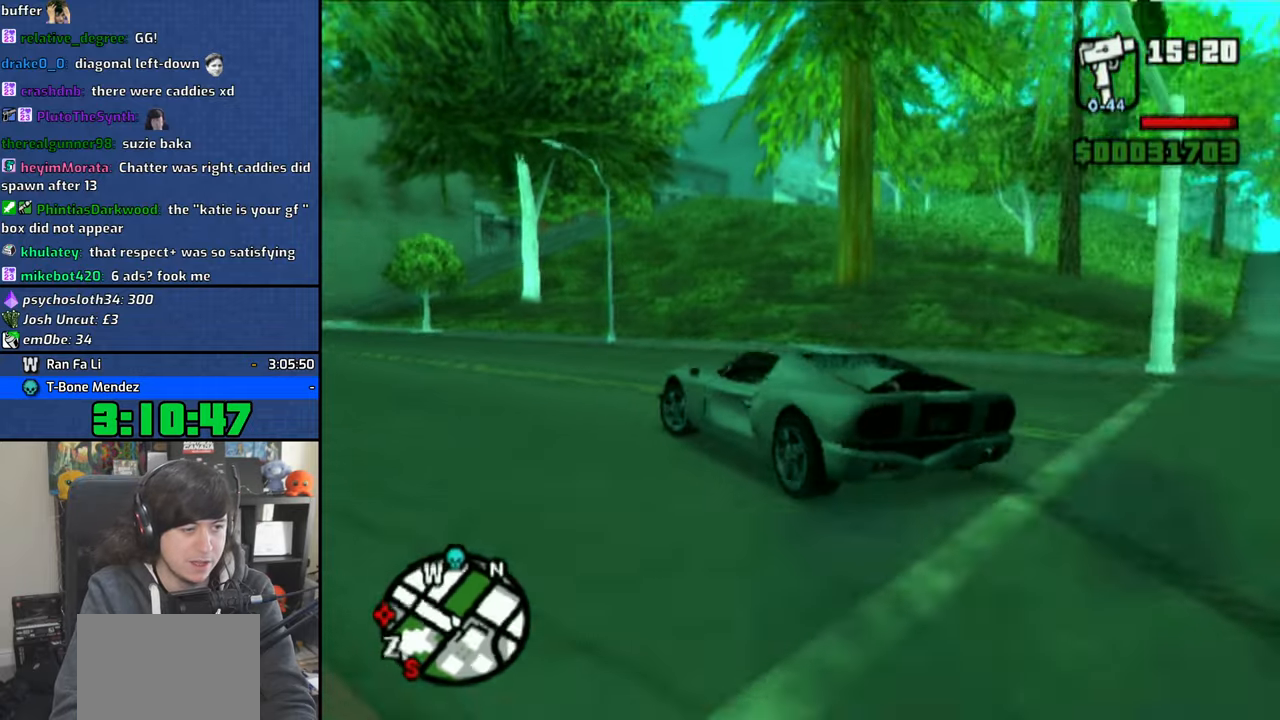
{"buttons": ["CROSS"], "left_stick": "up-left", "right_stick": "center", "events": [[33, "left_stick", "right"], [433, "left_stick", "up-left"]]}
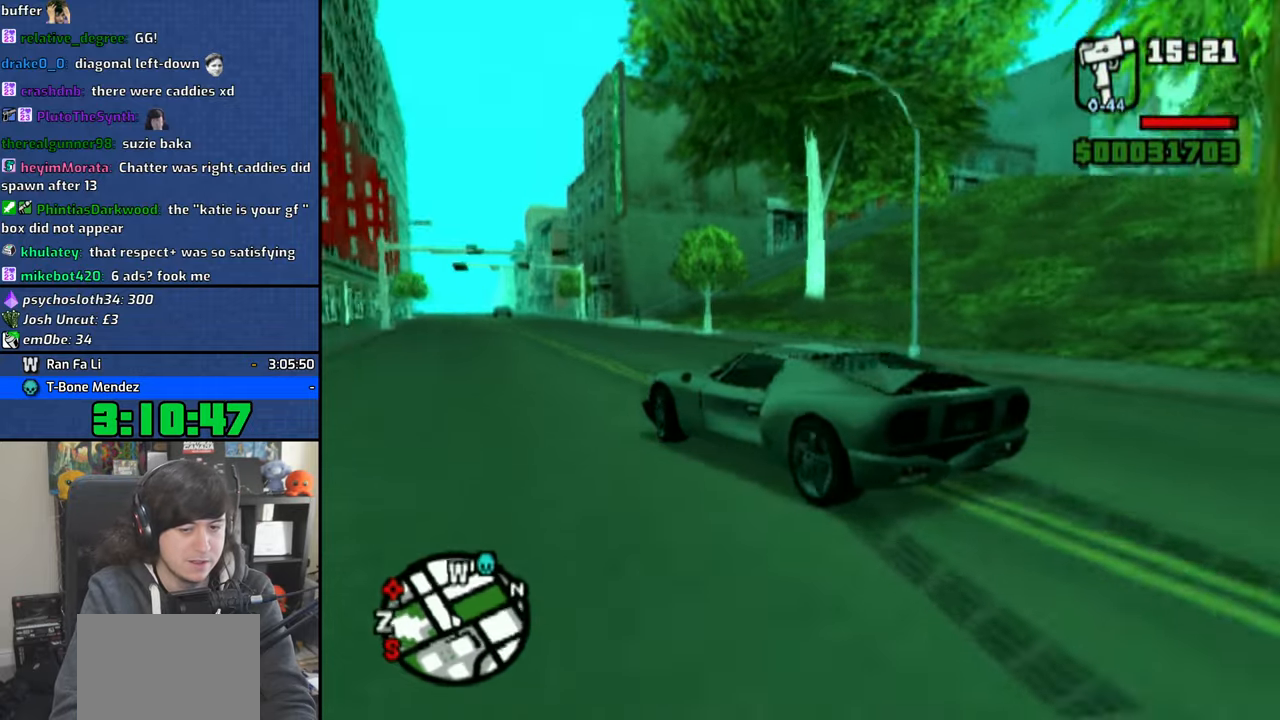
{"buttons": ["CROSS"], "left_stick": "center", "right_stick": "center", "events": [[216, "left_stick", "center"]]}
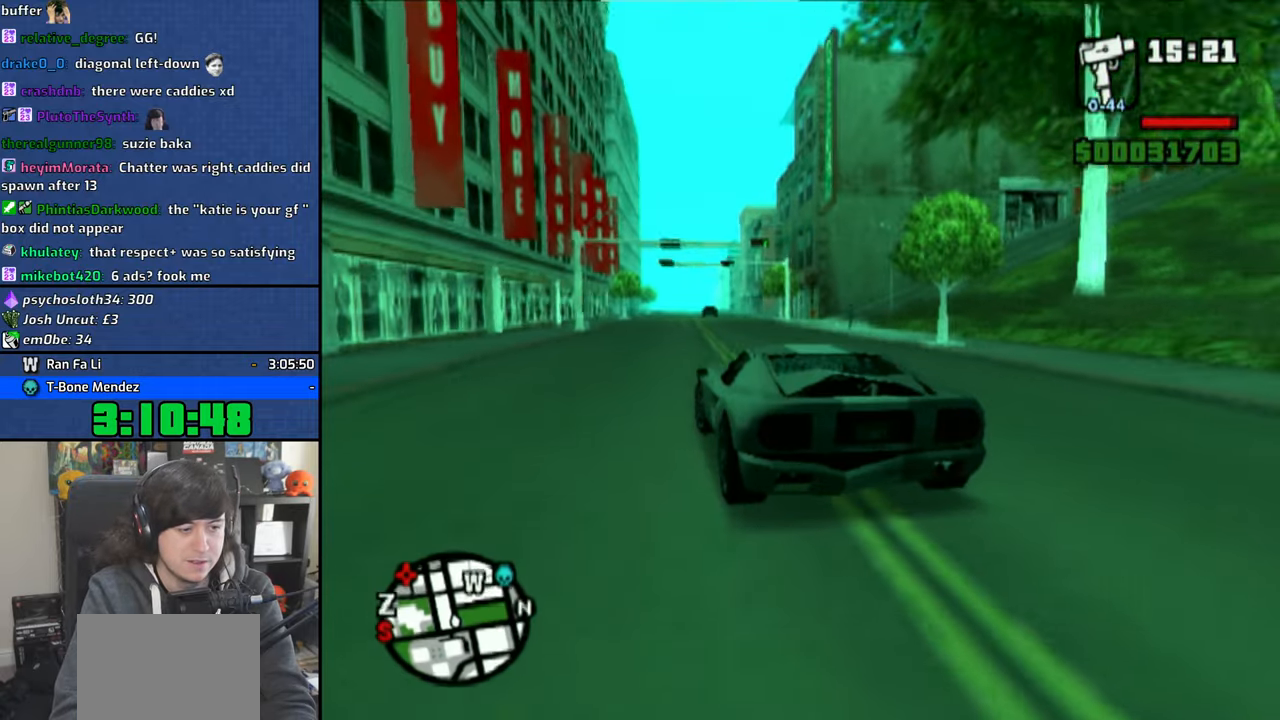
{"buttons": ["CROSS"], "left_stick": "center", "right_stick": "center", "events": [[150, "left_stick", "right"], [350, "left_stick", "center"]]}
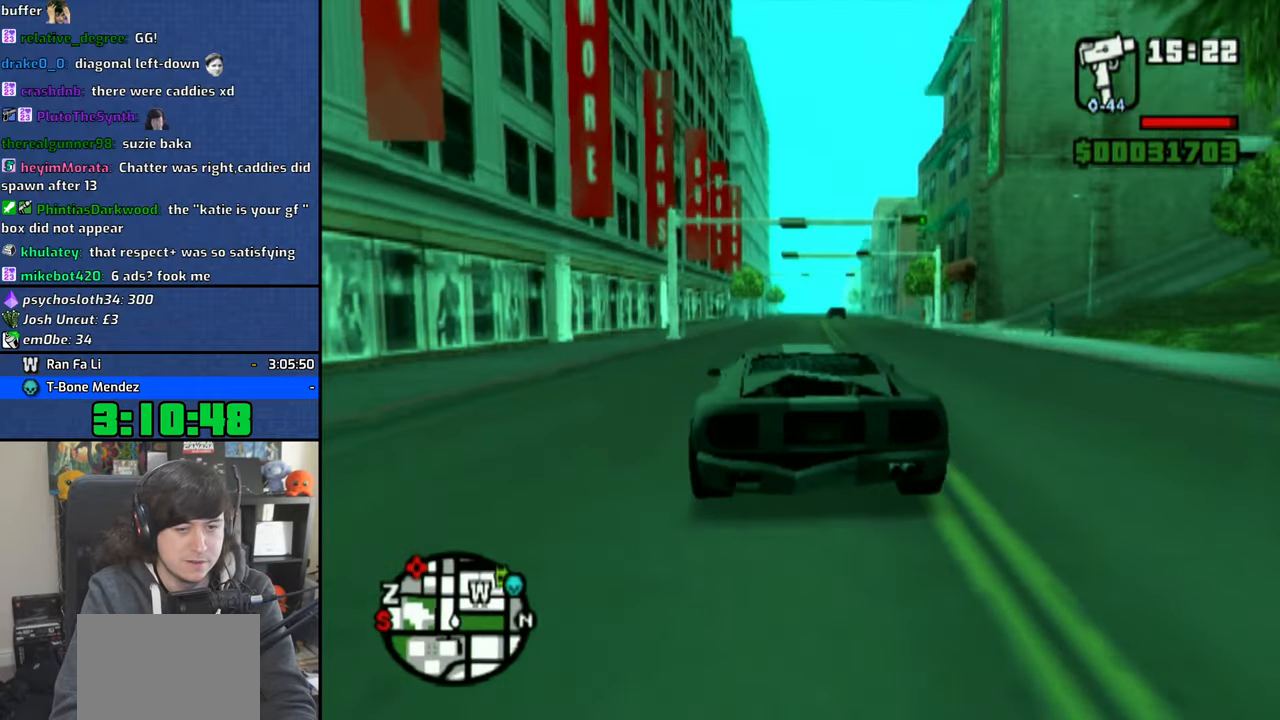
{"buttons": ["CROSS"], "left_stick": "left", "right_stick": "center", "events": [[416, "left_stick", "left"]]}
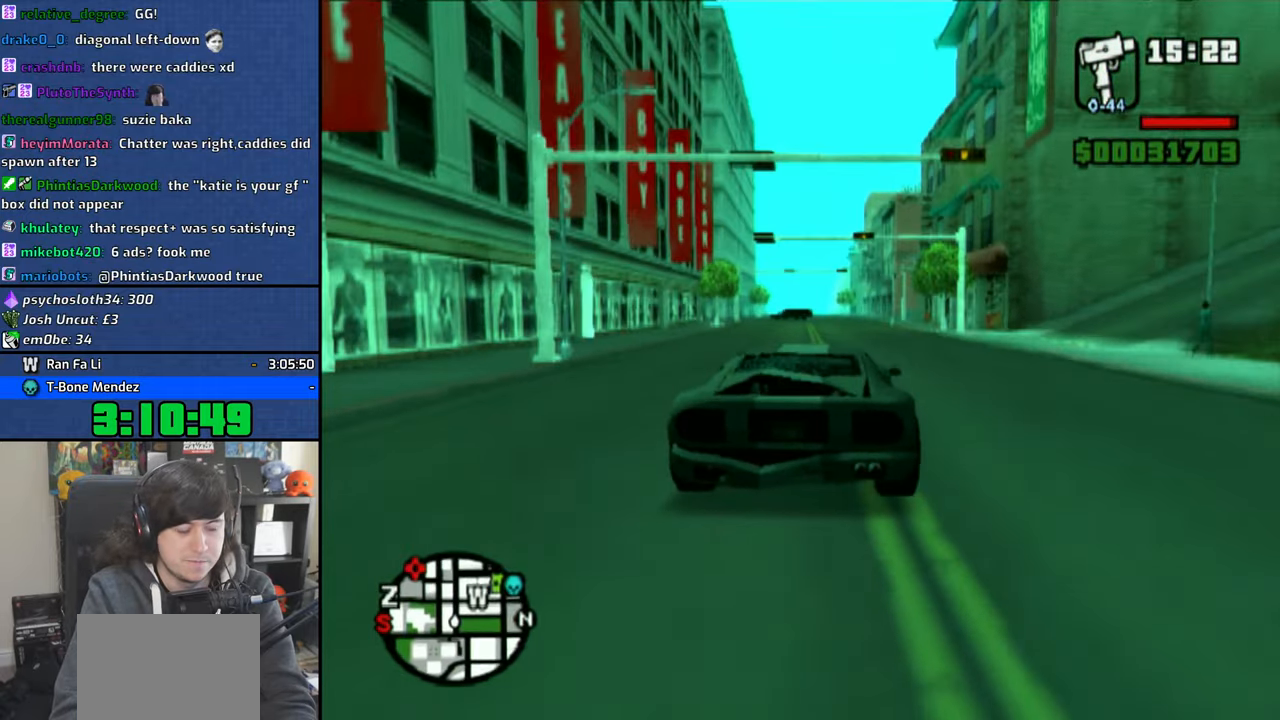
{"buttons": ["CROSS"], "left_stick": "center", "right_stick": "center", "events": [[216, "left_stick", "center"]]}
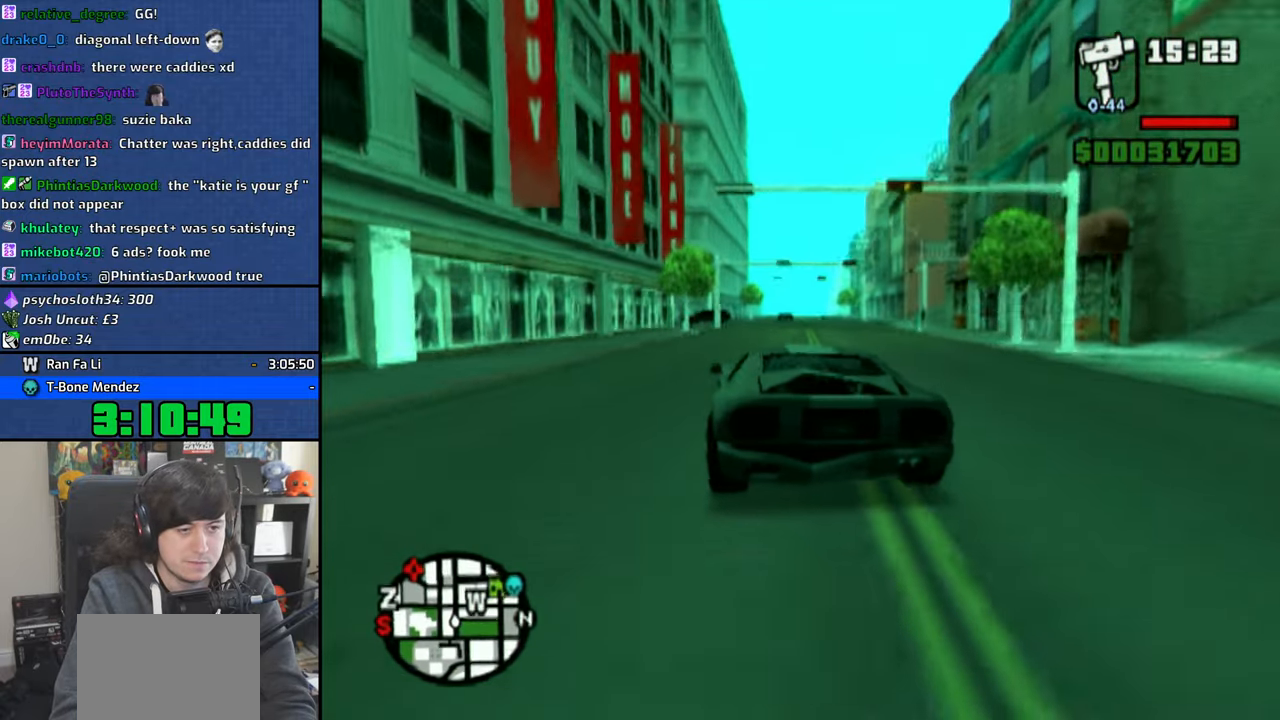
{"buttons": ["CROSS"], "left_stick": "right", "right_stick": "center", "events": [[266, "left_stick", "right"]]}
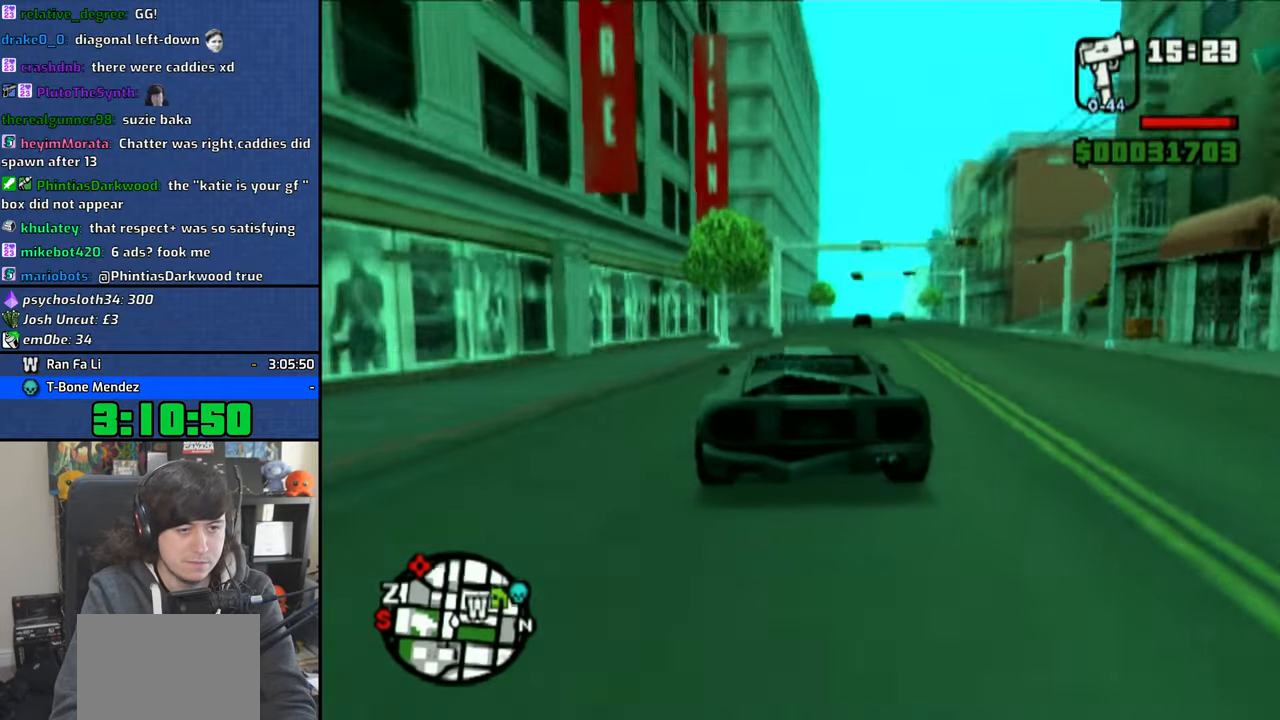
{"buttons": ["CROSS"], "left_stick": "right", "right_stick": "center", "events": [[216, "CROSS", "up"], [383, "CROSS", "down"]]}
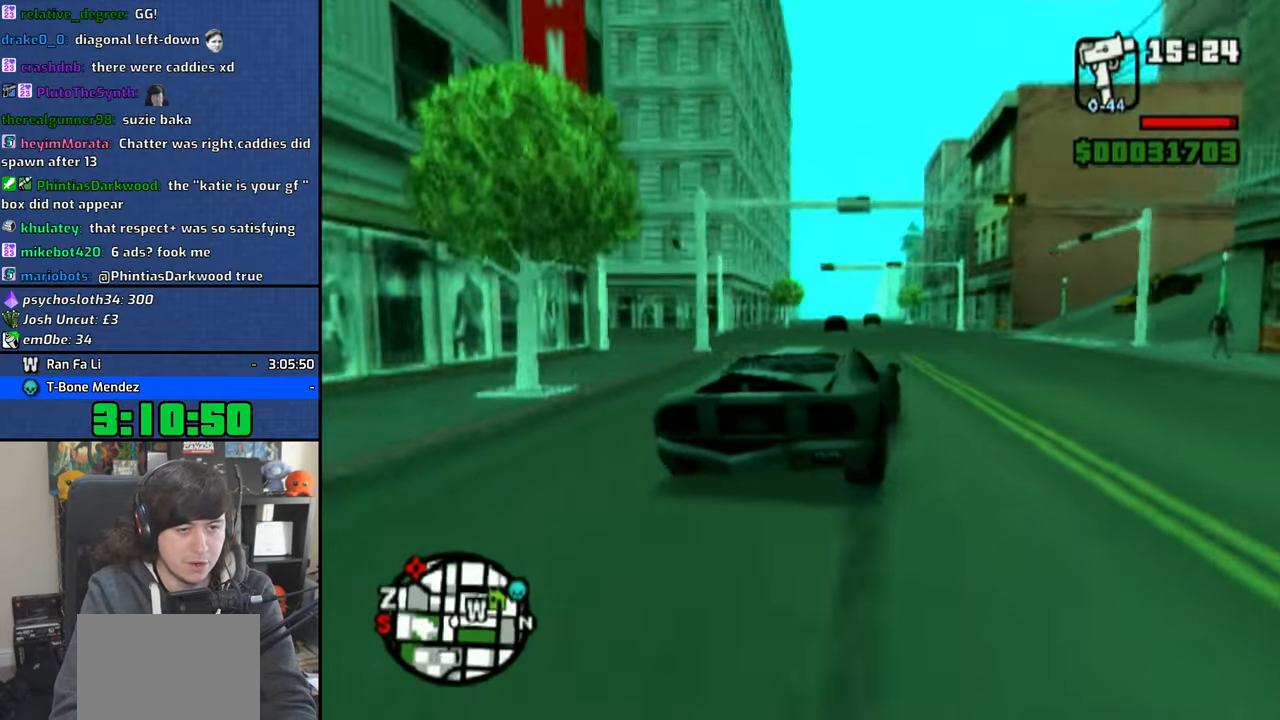
{"buttons": [], "left_stick": "right", "right_stick": "center", "events": [[33, "CROSS", "up"], [33, "left_stick", "center"], [100, "left_stick", "right"], [283, "R1", "down"], [366, "R1", "up"]]}
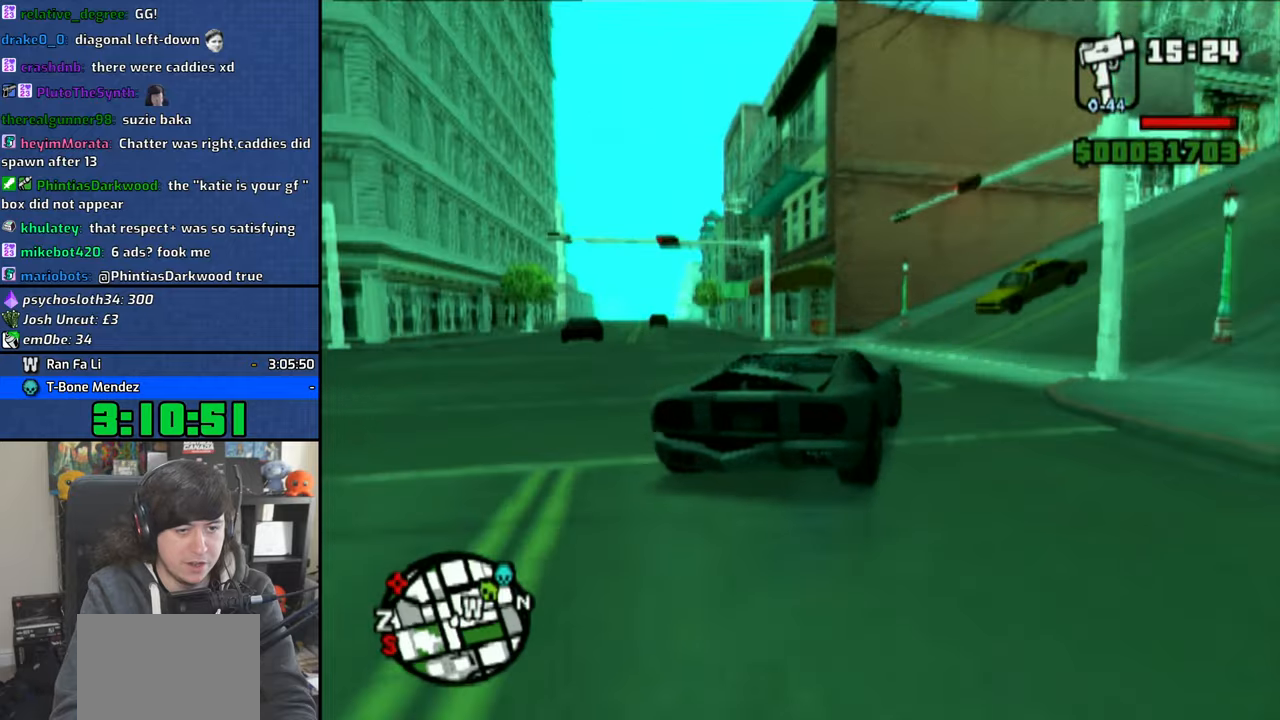
{"buttons": ["CROSS"], "left_stick": "right", "right_stick": "center", "events": [[233, "CROSS", "down"], [316, "CROSS", "up"], [383, "CROSS", "down"], [466, "CROSS", "up"], [483, "CROSS", "down"]]}
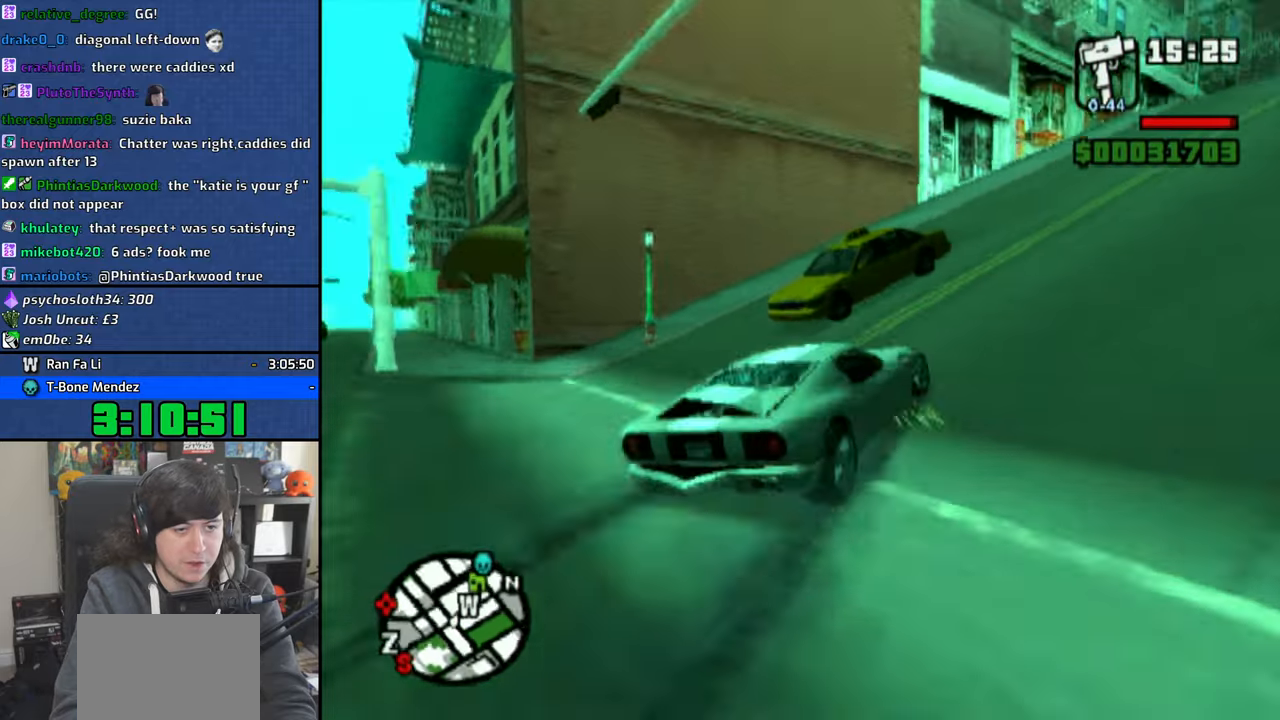
{"buttons": ["CROSS"], "left_stick": "up-left", "right_stick": "center", "events": [[100, "left_stick", "up-left"], [333, "left_stick", "center"], [466, "left_stick", "up-left"]]}
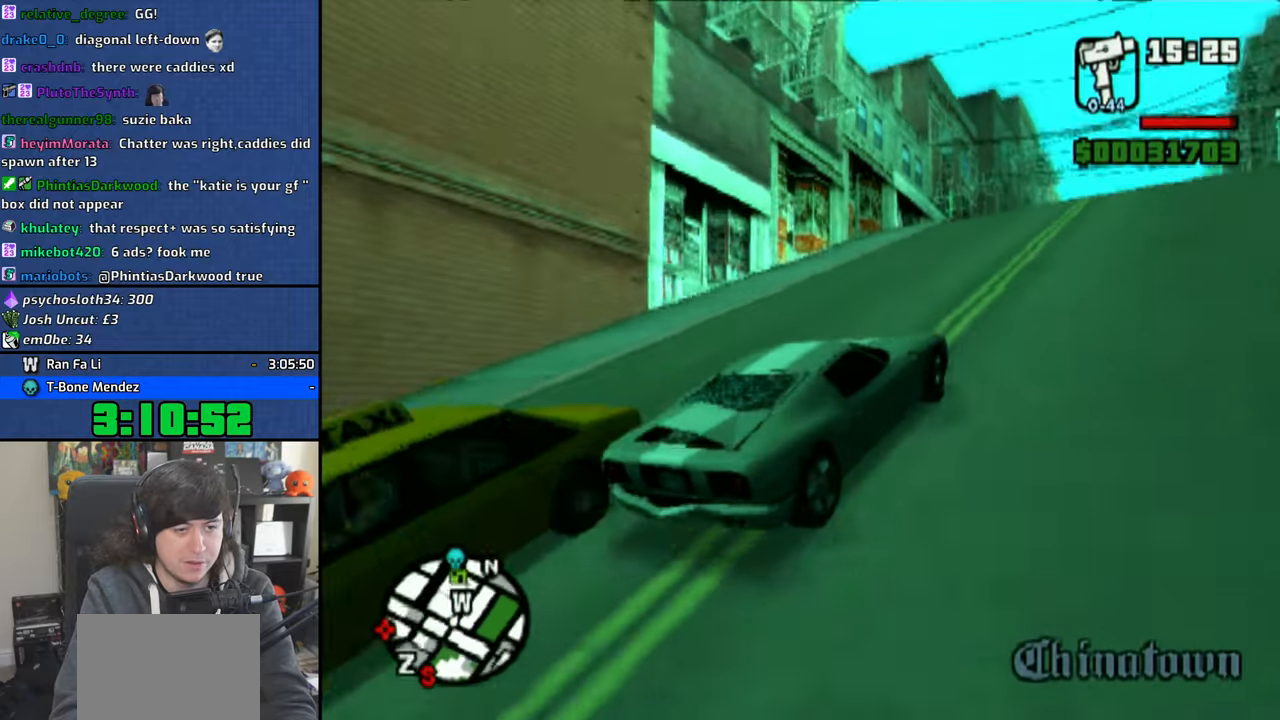
{"buttons": ["CROSS"], "left_stick": "center", "right_stick": "center", "events": [[283, "left_stick", "right"], [500, "left_stick", "center"]]}
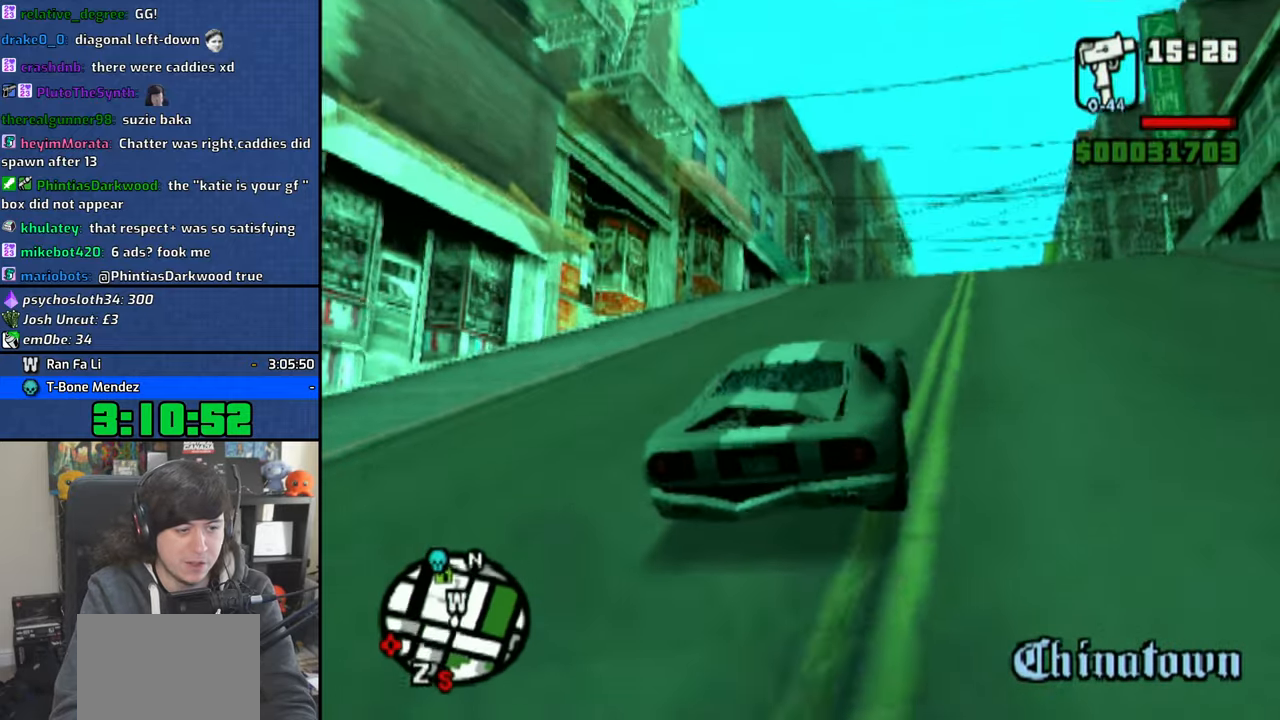
{"buttons": ["CROSS"], "left_stick": "right", "right_stick": "down", "events": [[83, "right_stick", "down"], [466, "left_stick", "right"]]}
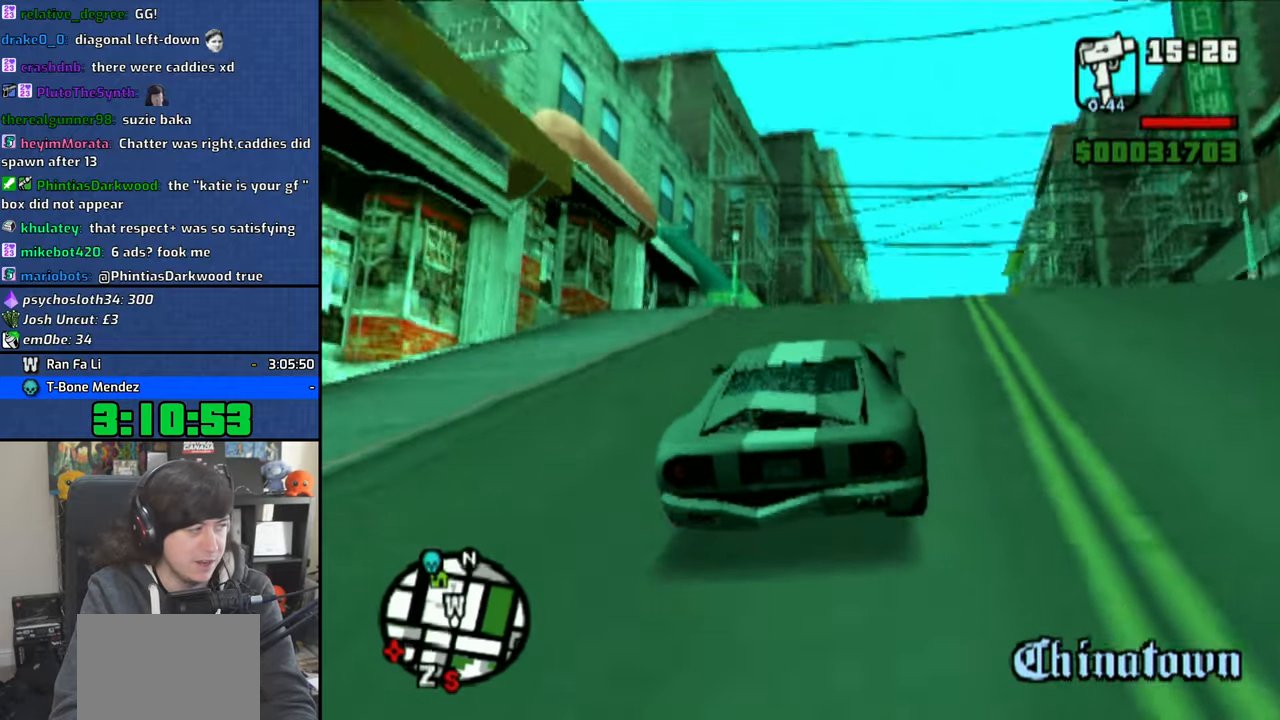
{"buttons": ["CROSS"], "left_stick": "right", "right_stick": "center", "events": [[83, "left_stick", "center"], [433, "right_stick", "center"], [450, "left_stick", "right"]]}
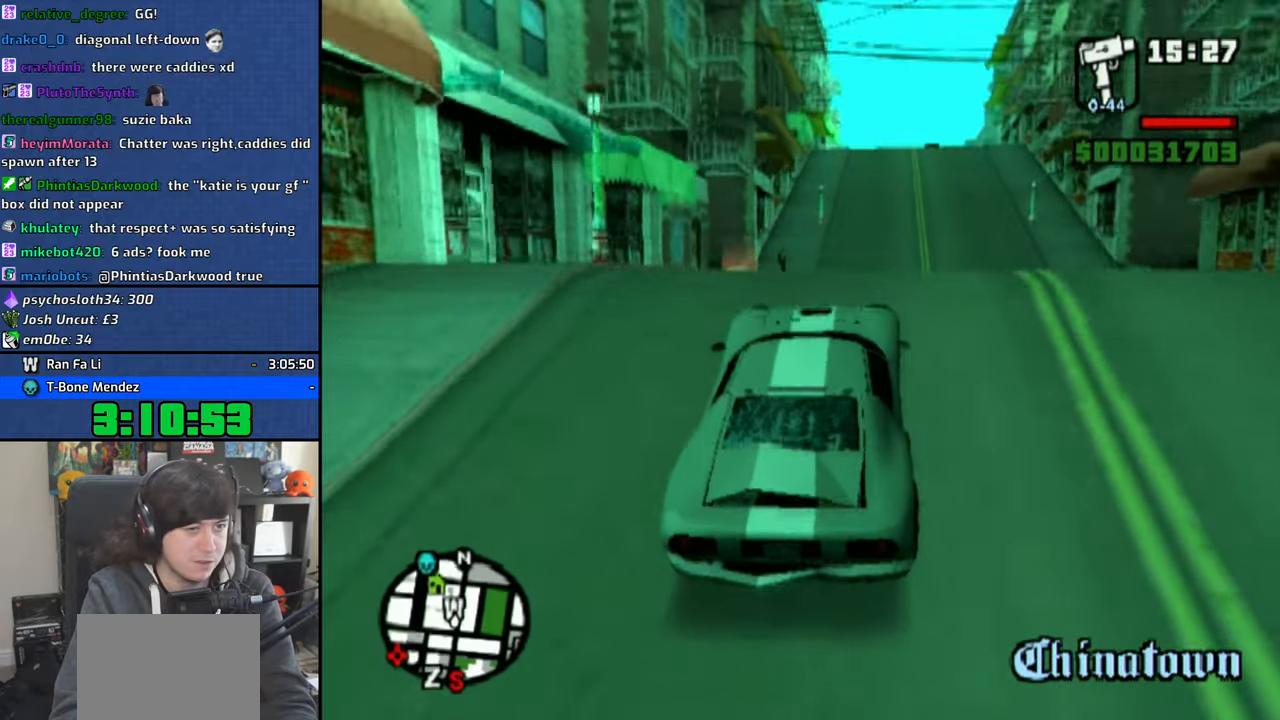
{"buttons": ["CROSS"], "left_stick": "up-left", "right_stick": "center", "events": [[116, "left_stick", "center"], [366, "left_stick", "up-left"]]}
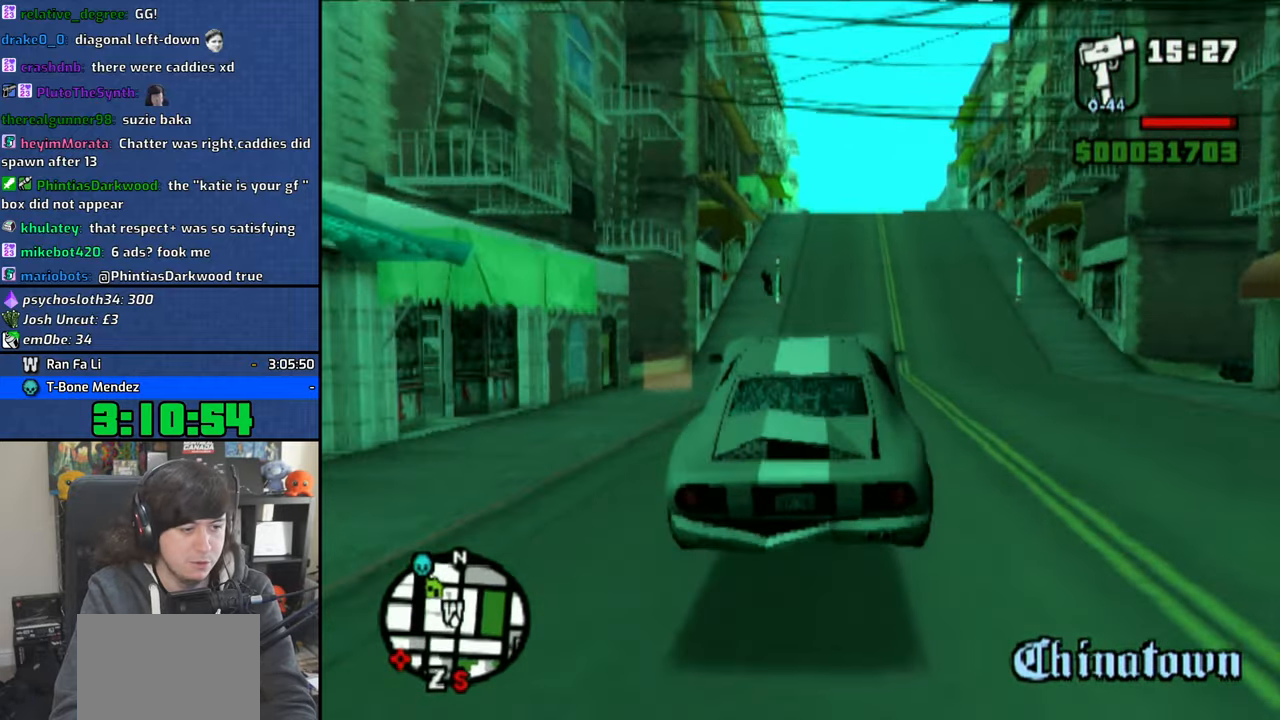
{"buttons": ["CROSS"], "left_stick": "up-left", "right_stick": "center", "events": [[33, "left_stick", "center"], [433, "left_stick", "up-left"]]}
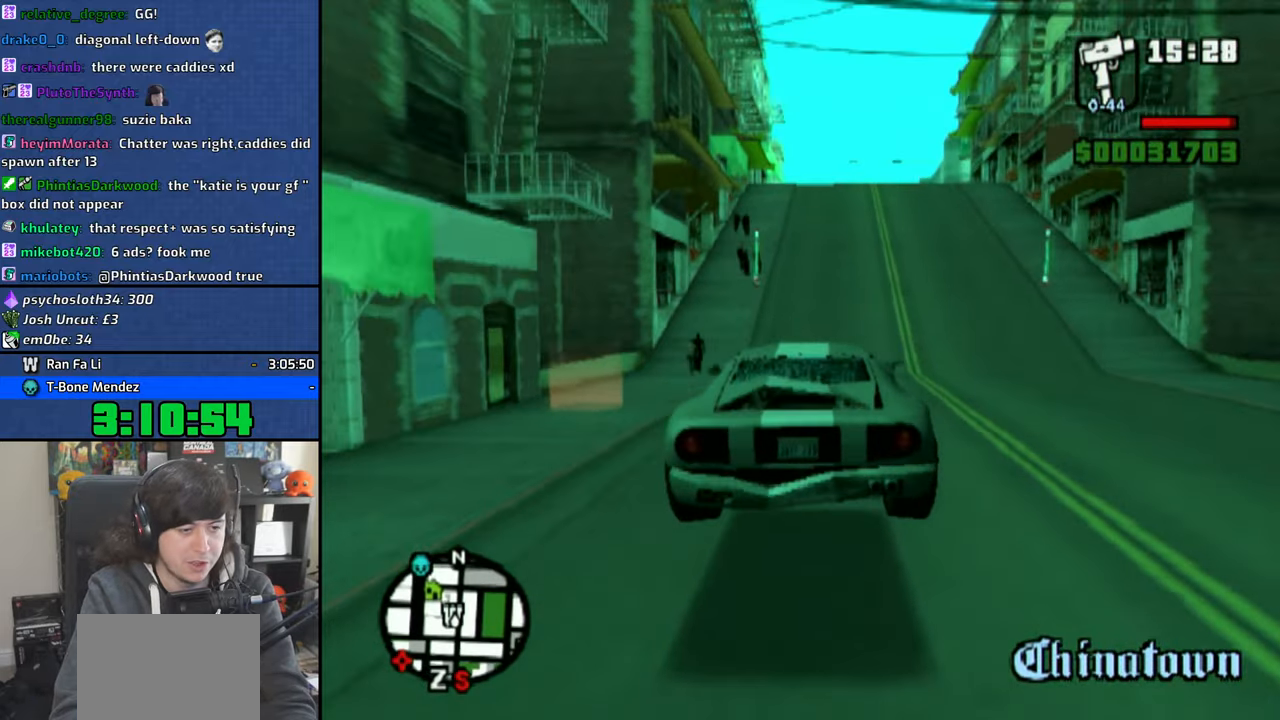
{"buttons": ["CROSS"], "left_stick": "center", "right_stick": "center", "events": [[50, "left_stick", "center"], [266, "left_stick", "right"], [366, "left_stick", "center"]]}
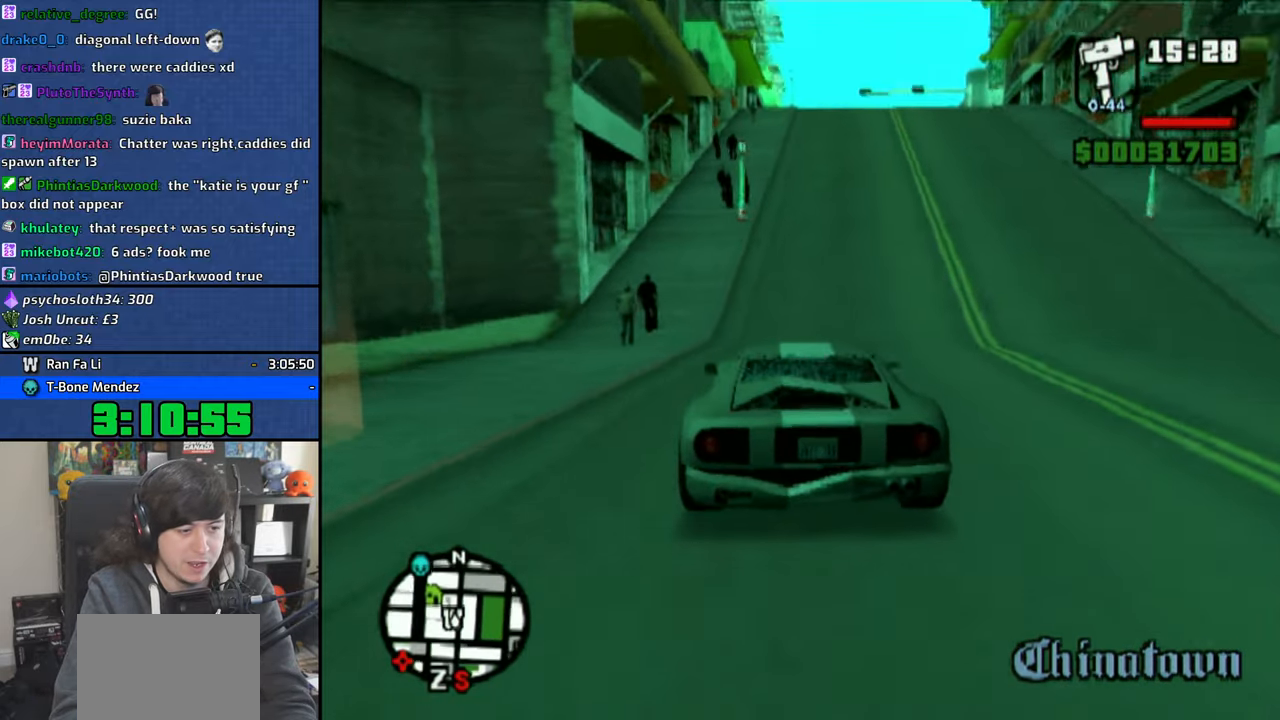
{"buttons": ["CROSS"], "left_stick": "center", "right_stick": "center", "events": [[83, "left_stick", "right"], [216, "left_stick", "center"]]}
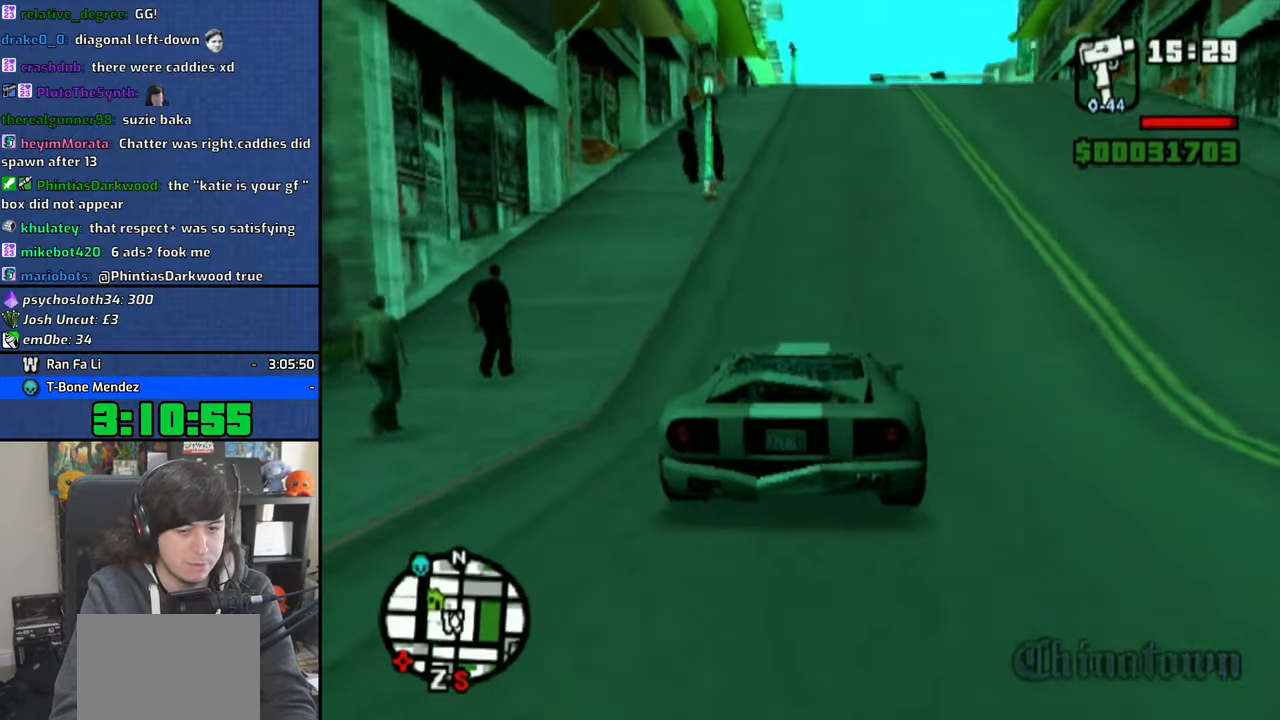
{"buttons": ["CROSS"], "left_stick": "center", "right_stick": "center", "events": [[266, "left_stick", "up-left"], [350, "left_stick", "center"]]}
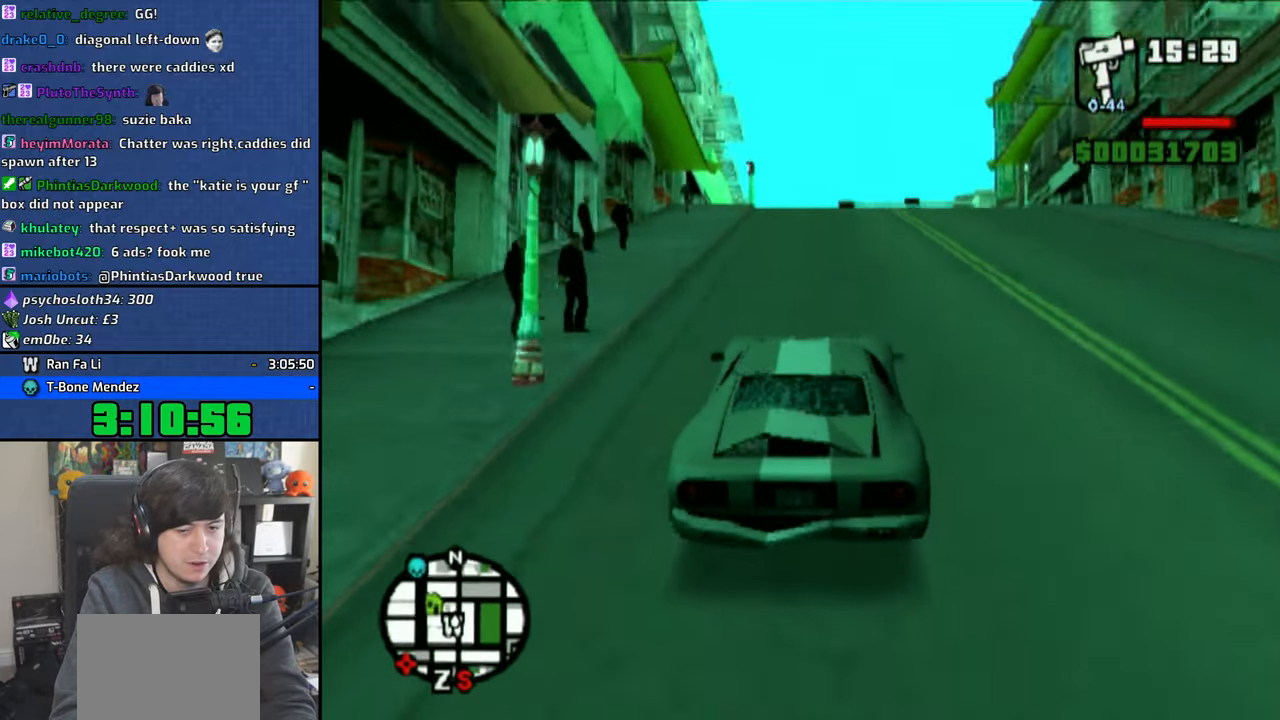
{"buttons": ["CROSS"], "left_stick": "center", "right_stick": "center", "events": []}
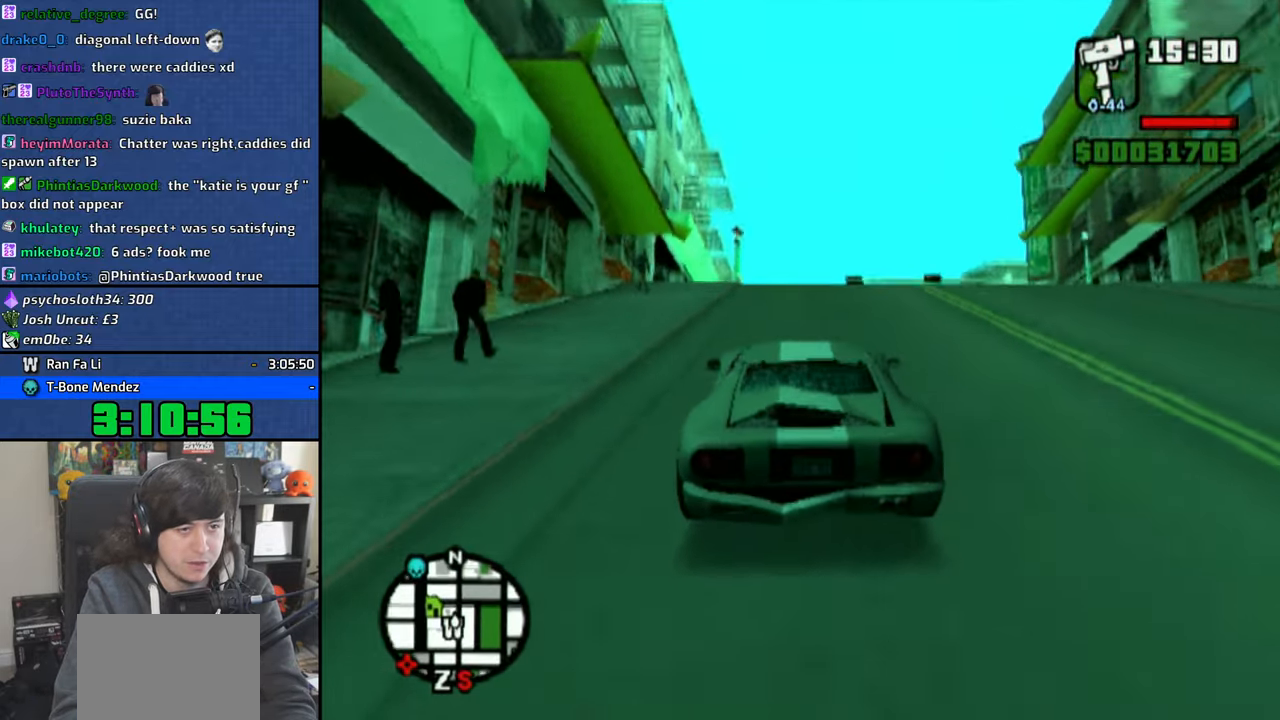
{"buttons": ["CROSS"], "left_stick": "center", "right_stick": "down", "events": [[33, "right_stick", "down"], [350, "left_stick", "right"], [416, "left_stick", "center"]]}
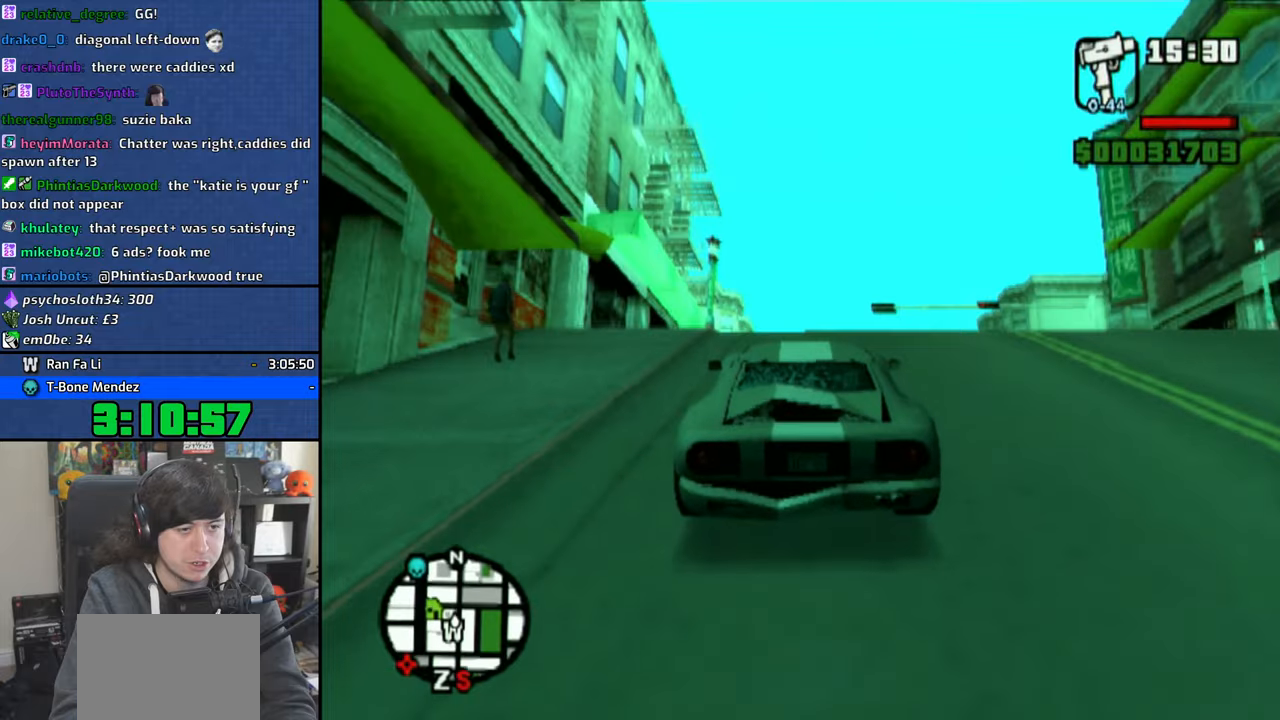
{"buttons": ["CROSS"], "left_stick": "center", "right_stick": "down", "events": []}
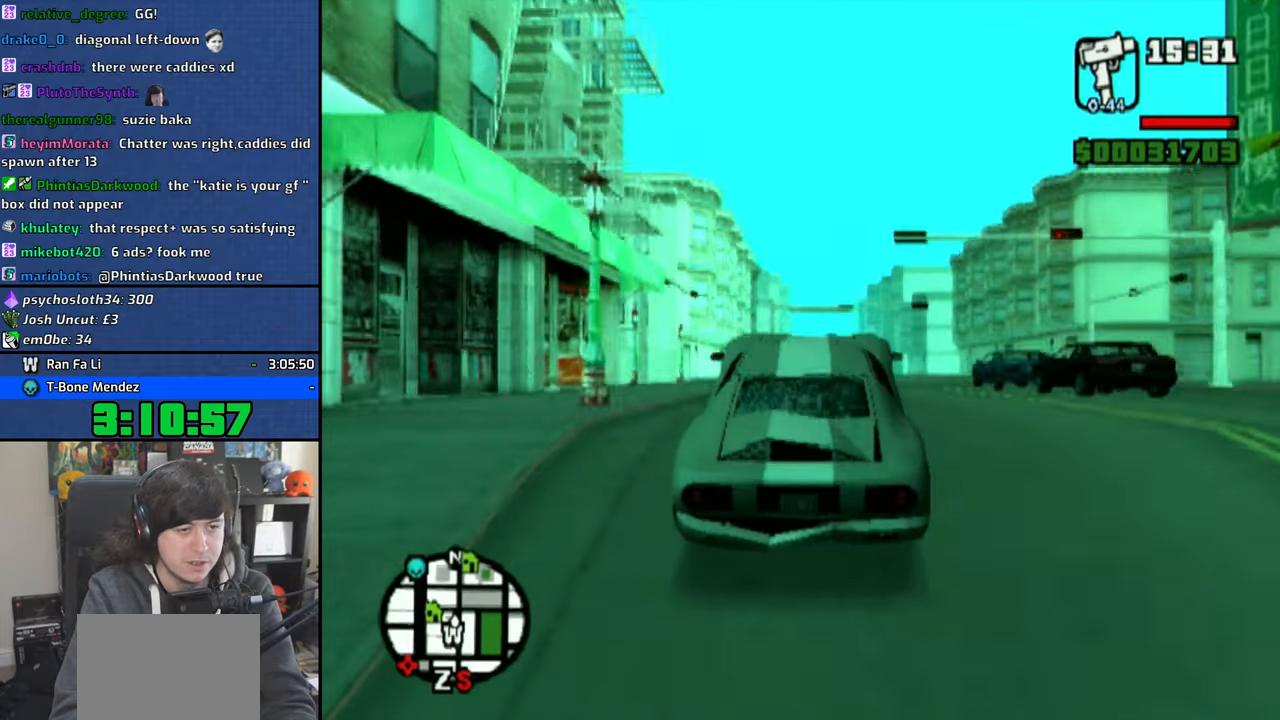
{"buttons": ["CROSS"], "left_stick": "center", "right_stick": "down", "events": []}
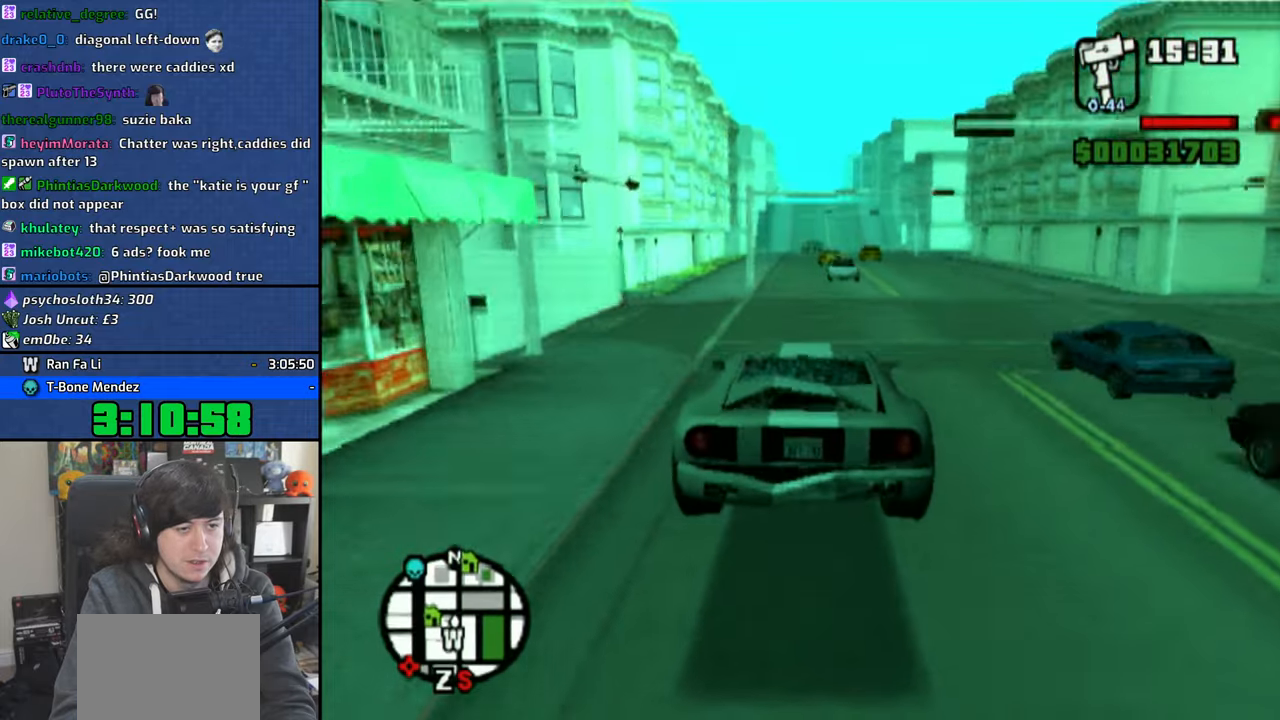
{"buttons": ["CROSS"], "left_stick": "center", "right_stick": "down", "events": [[150, "left_stick", "up-left"], [233, "left_stick", "center"]]}